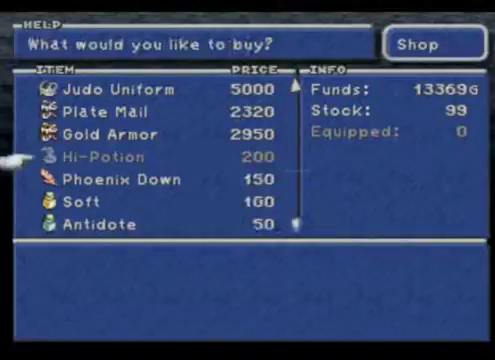
Gameplay with a controller (Xbox layout); each line is a JSON object with the inputs held at the frame after it. "events" lists button and stick changes between this image and that frame as [ms after this image, input, new state], when the widget could be followed in between. Not read: L1 L3 R1 R3 right_stick.
{"buttons": [], "left_stick": "center", "events": [[300, "A", "up"]]}
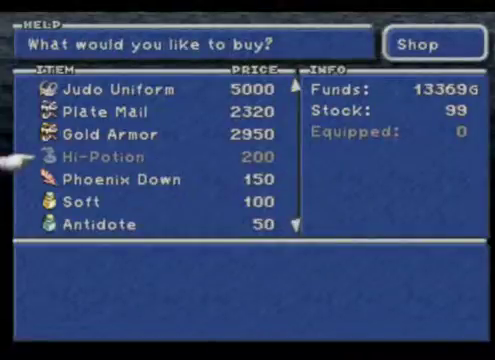
{"buttons": [], "left_stick": "center", "events": []}
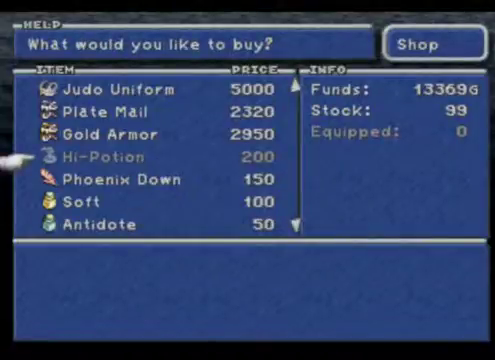
{"buttons": [], "left_stick": "down", "events": [[433, "left_stick", "down-left"], [500, "left_stick", "down"]]}
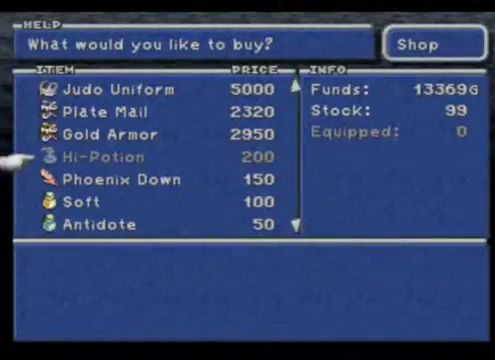
{"buttons": [], "left_stick": "down-left", "events": [[133, "left_stick", "center"], [500, "left_stick", "down-left"]]}
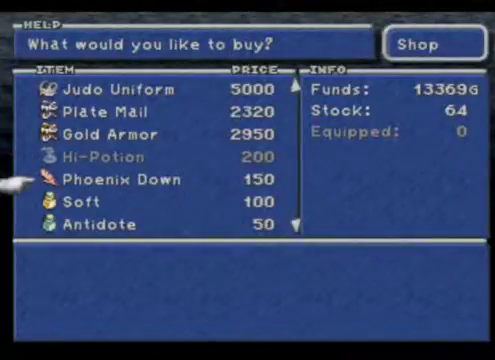
{"buttons": [], "left_stick": "down", "events": [[33, "left_stick", "down"], [167, "left_stick", "center"], [300, "left_stick", "down"]]}
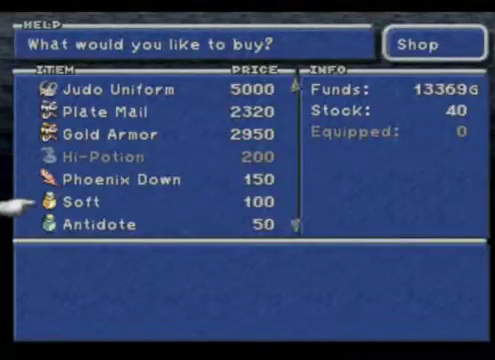
{"buttons": [], "left_stick": "center", "events": [[33, "left_stick", "center"], [133, "left_stick", "up"], [300, "left_stick", "center"]]}
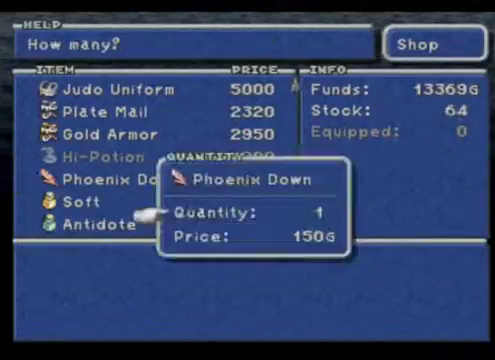
{"buttons": [], "left_stick": "down", "events": [[67, "A", "down"], [300, "left_stick", "down"], [467, "A", "up"]]}
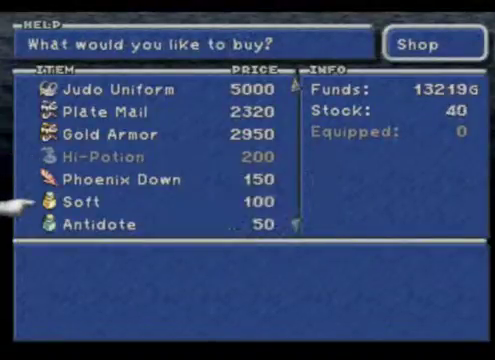
{"buttons": [], "left_stick": "down", "events": [[333, "left_stick", "center"], [400, "left_stick", "down"]]}
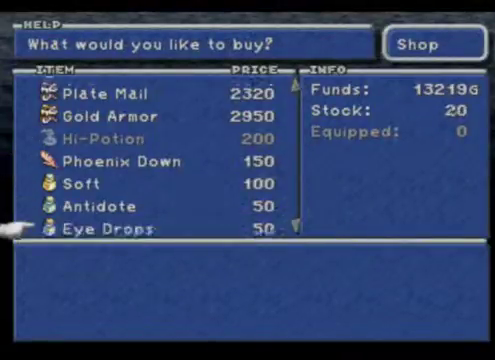
{"buttons": [], "left_stick": "down", "events": [[167, "left_stick", "center"], [267, "left_stick", "down"]]}
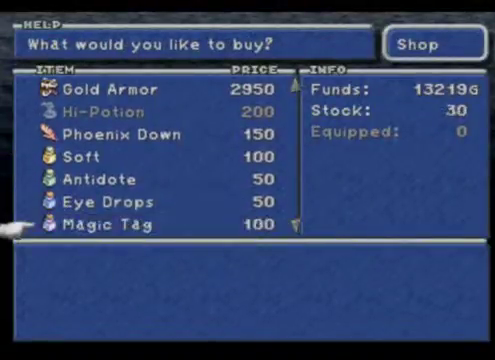
{"buttons": [], "left_stick": "down", "events": [[33, "left_stick", "center"], [200, "left_stick", "down"]]}
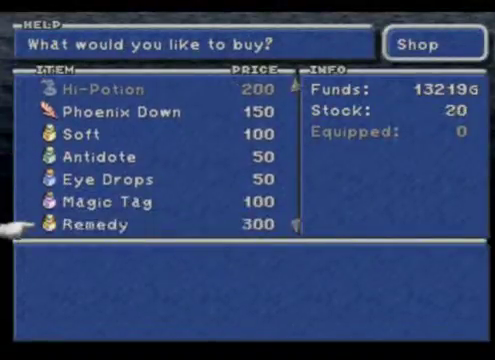
{"buttons": [], "left_stick": "down", "events": [[367, "left_stick", "center"], [500, "left_stick", "down"]]}
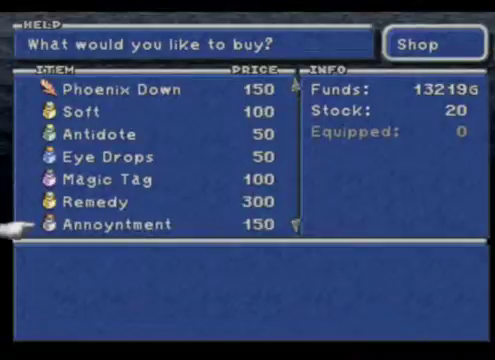
{"buttons": [], "left_stick": "down", "events": []}
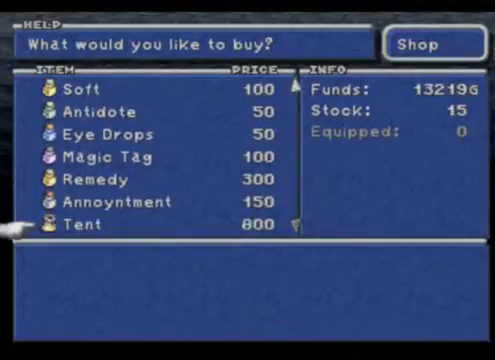
{"buttons": [], "left_stick": "center", "events": [[233, "left_stick", "center"]]}
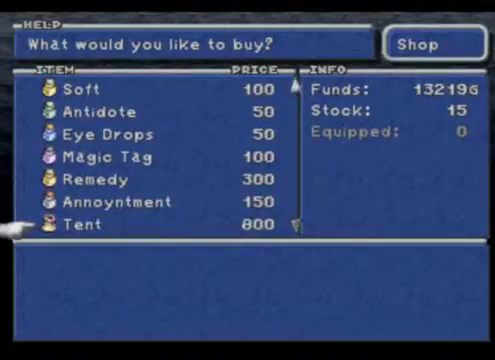
{"buttons": [], "left_stick": "center", "events": [[133, "B", "down"], [267, "B", "up"], [300, "B", "down"], [433, "B", "up"]]}
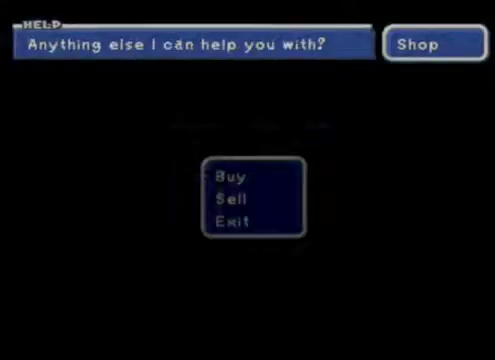
{"buttons": [], "left_stick": "center", "events": [[233, "left_stick", "down"], [500, "left_stick", "center"]]}
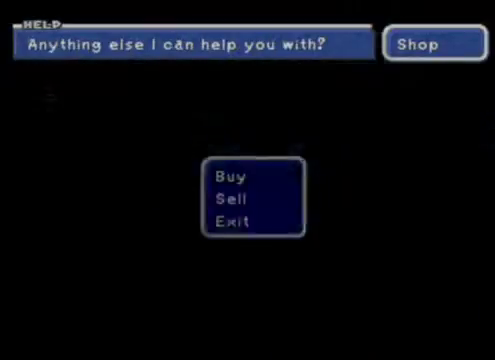
{"buttons": [], "left_stick": "down", "events": [[167, "left_stick", "down"]]}
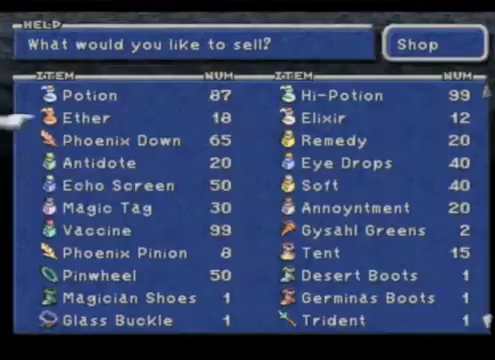
{"buttons": [], "left_stick": "down", "events": []}
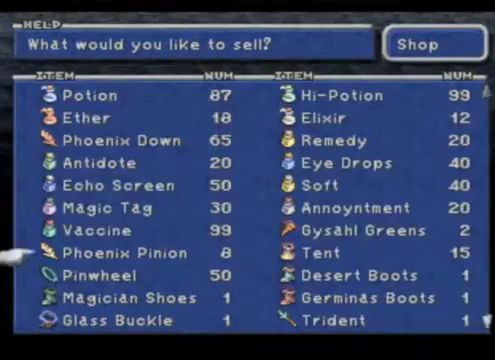
{"buttons": [], "left_stick": "down", "events": []}
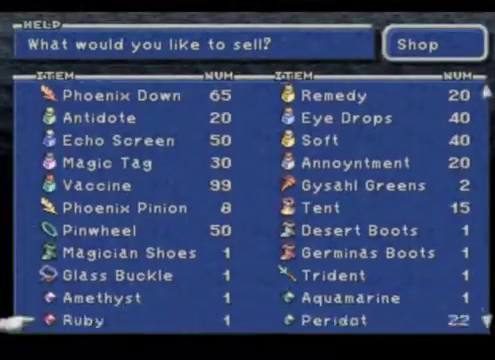
{"buttons": [], "left_stick": "down", "events": []}
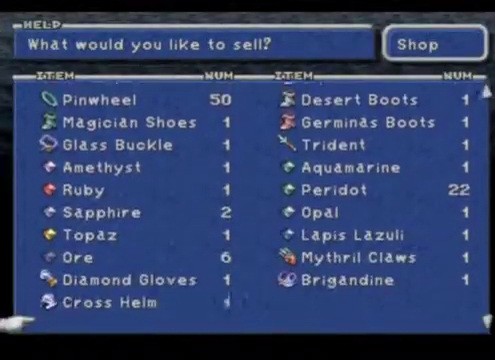
{"buttons": ["B"], "left_stick": "center", "events": [[367, "left_stick", "center"], [500, "B", "down"]]}
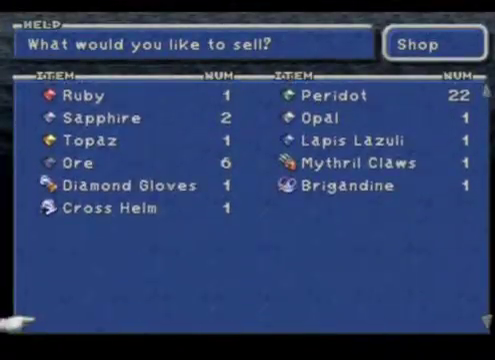
{"buttons": [], "left_stick": "center"}
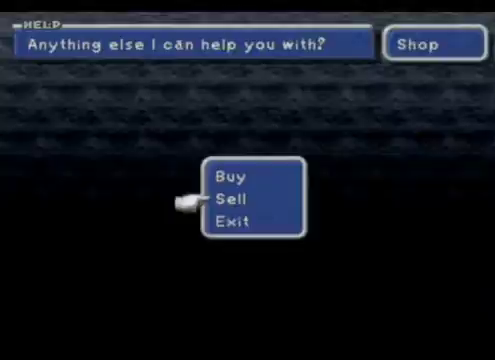
{"buttons": [], "left_stick": "center", "events": [[100, "B", "down"], [133, "B", "up"]]}
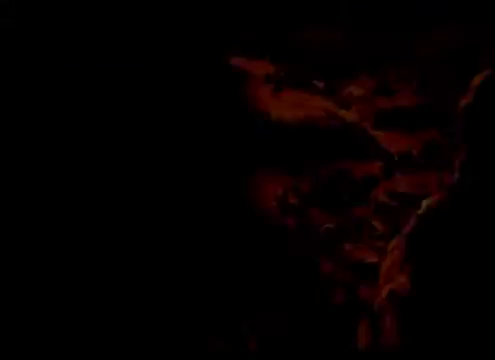
{"buttons": [], "left_stick": "center", "events": []}
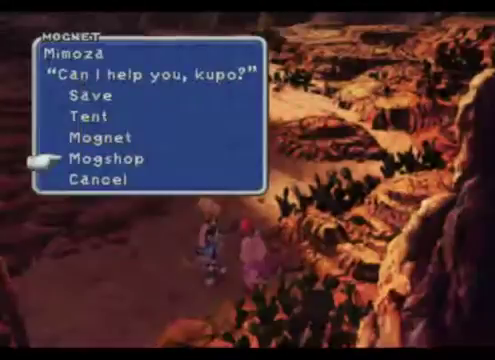
{"buttons": [], "left_stick": "up", "events": [[367, "left_stick", "up"]]}
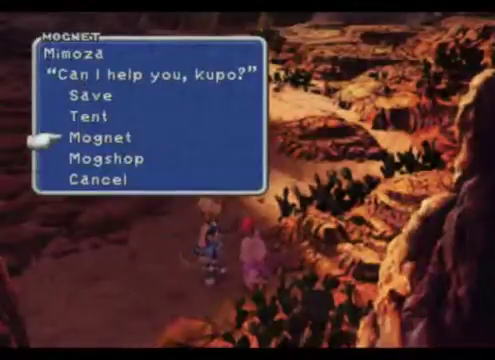
{"buttons": [], "left_stick": "up", "events": [[67, "left_stick", "center"], [133, "left_stick", "up"]]}
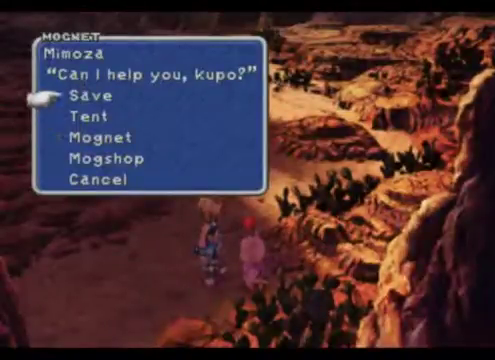
{"buttons": [], "left_stick": "center", "events": [[133, "left_stick", "center"]]}